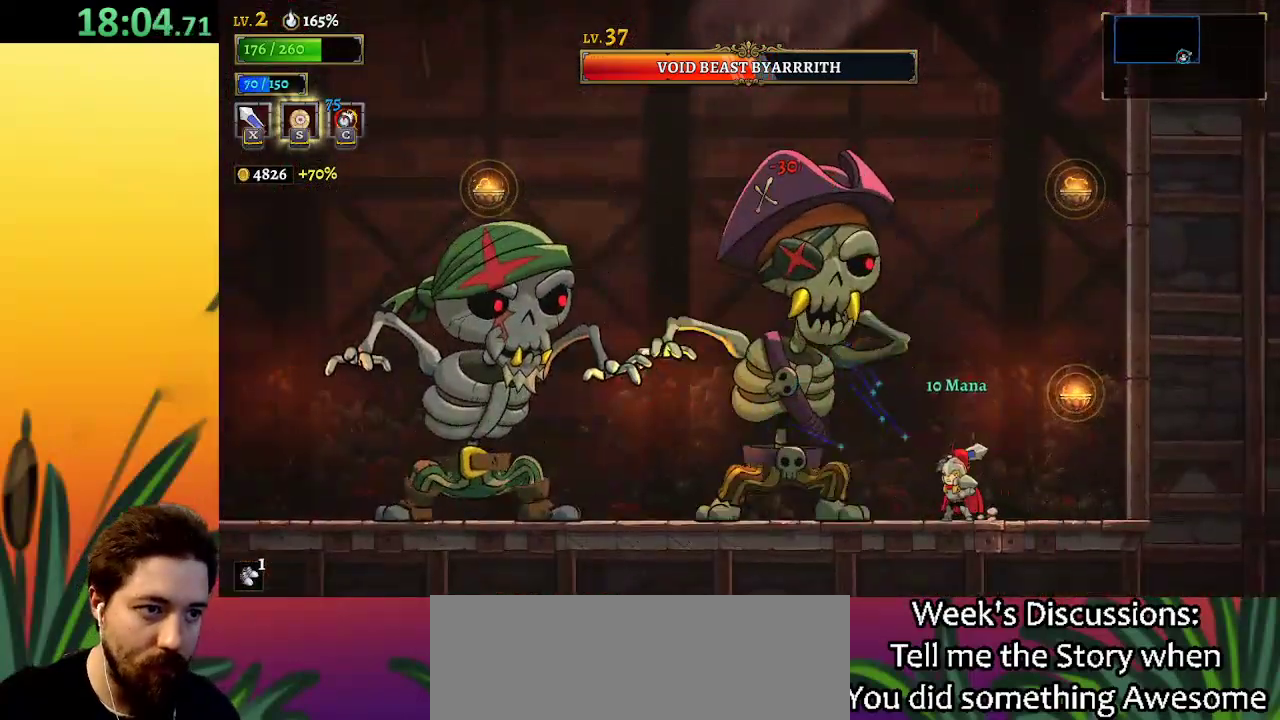
Gameplay with keyboard; each line is a JSON object with the keys held at the frame after it. "events" lists presses ("down") and releases ("up") of "a", "c", "d", "down", "left", "right", "s", "up", "x" and "z" between this image and that frame as [ms after this image, input, new state], when the widget could be followed in between. No other keys are recorded. Mouse input is not recorded.
{"keys": ["x"], "events": [[33, "x", "up"], [417, "x", "down"]]}
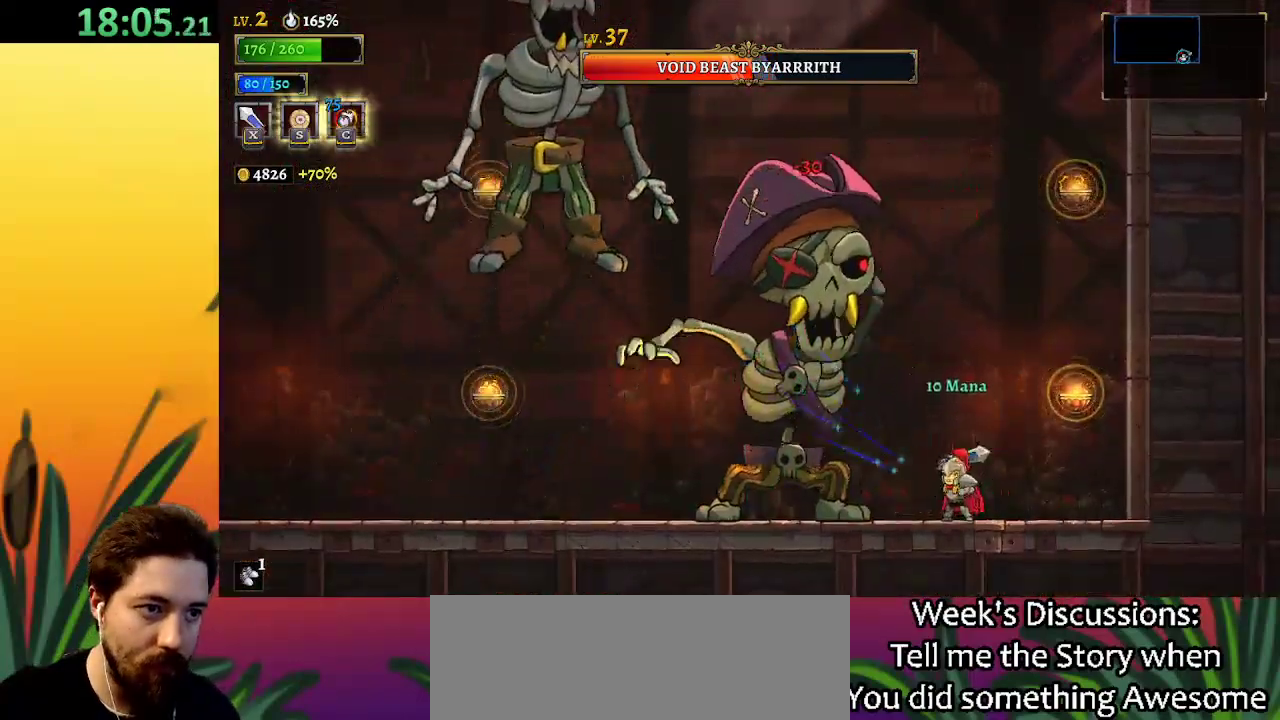
{"keys": [], "events": [[17, "x", "up"], [383, "x", "down"], [483, "x", "up"]]}
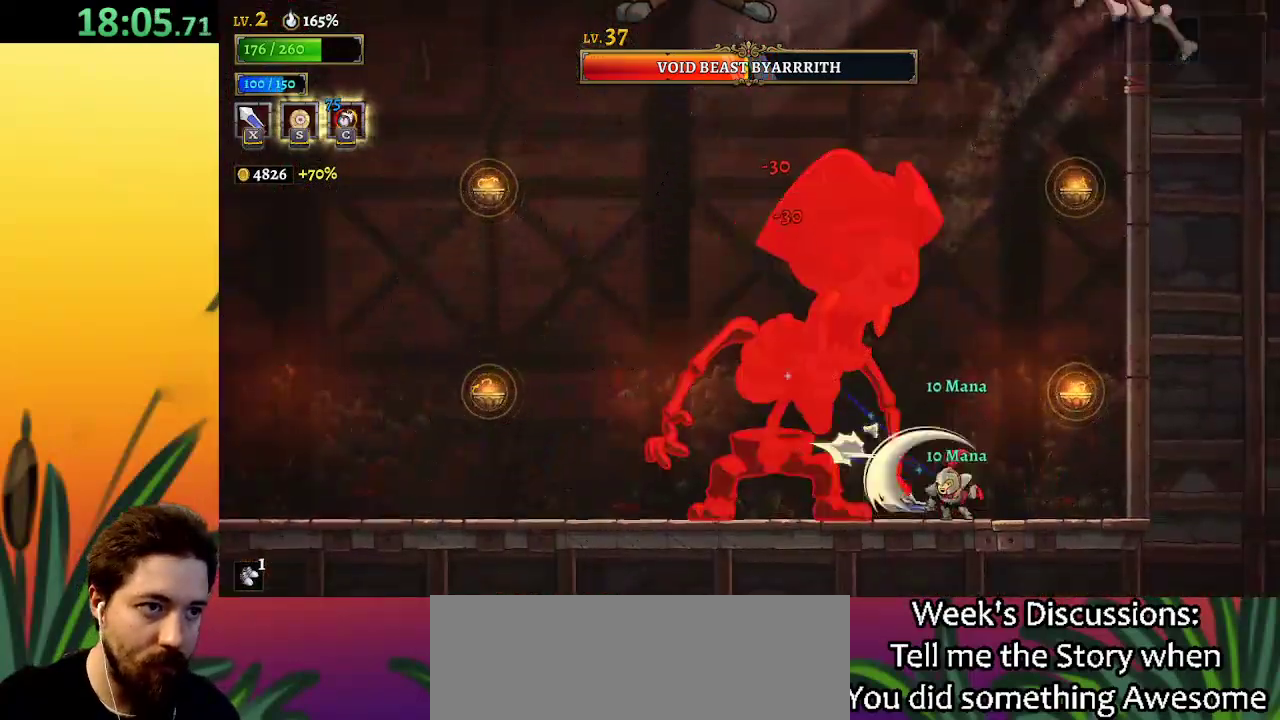
{"keys": [], "events": [[367, "x", "down"], [400, "left", "down"], [450, "x", "up"], [500, "left", "up"]]}
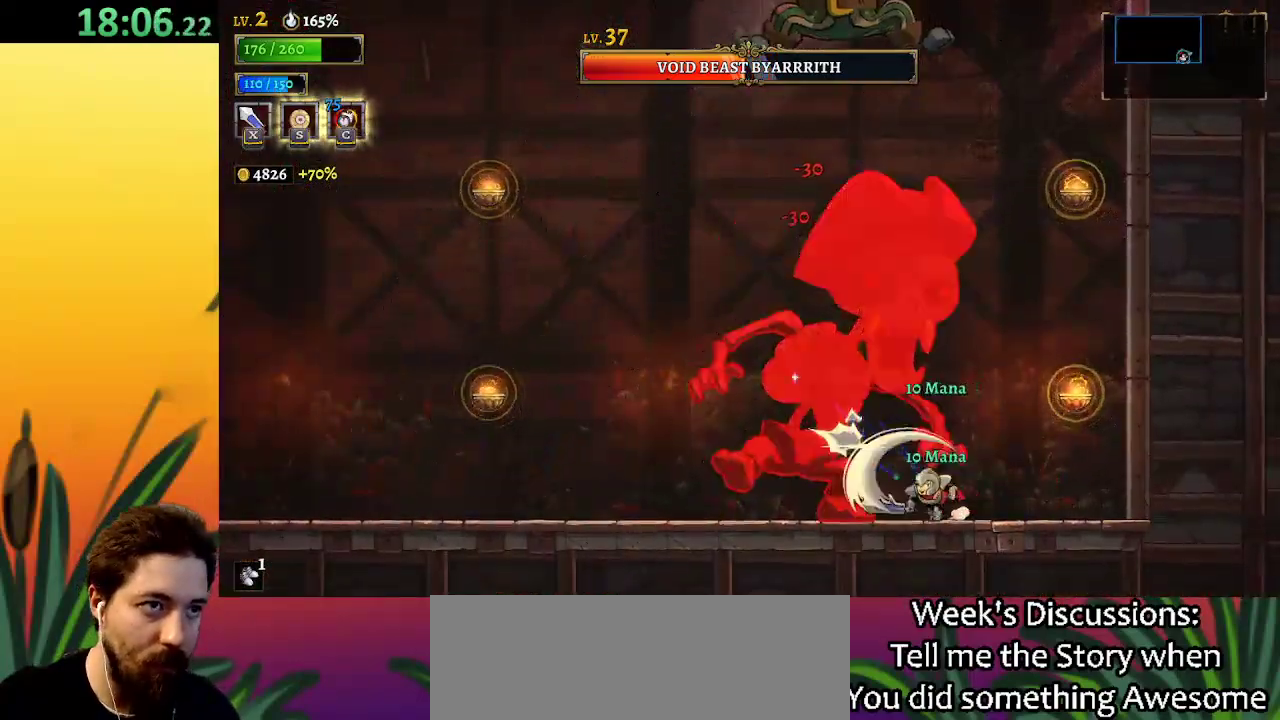
{"keys": ["s"], "events": [[483, "s", "down"]]}
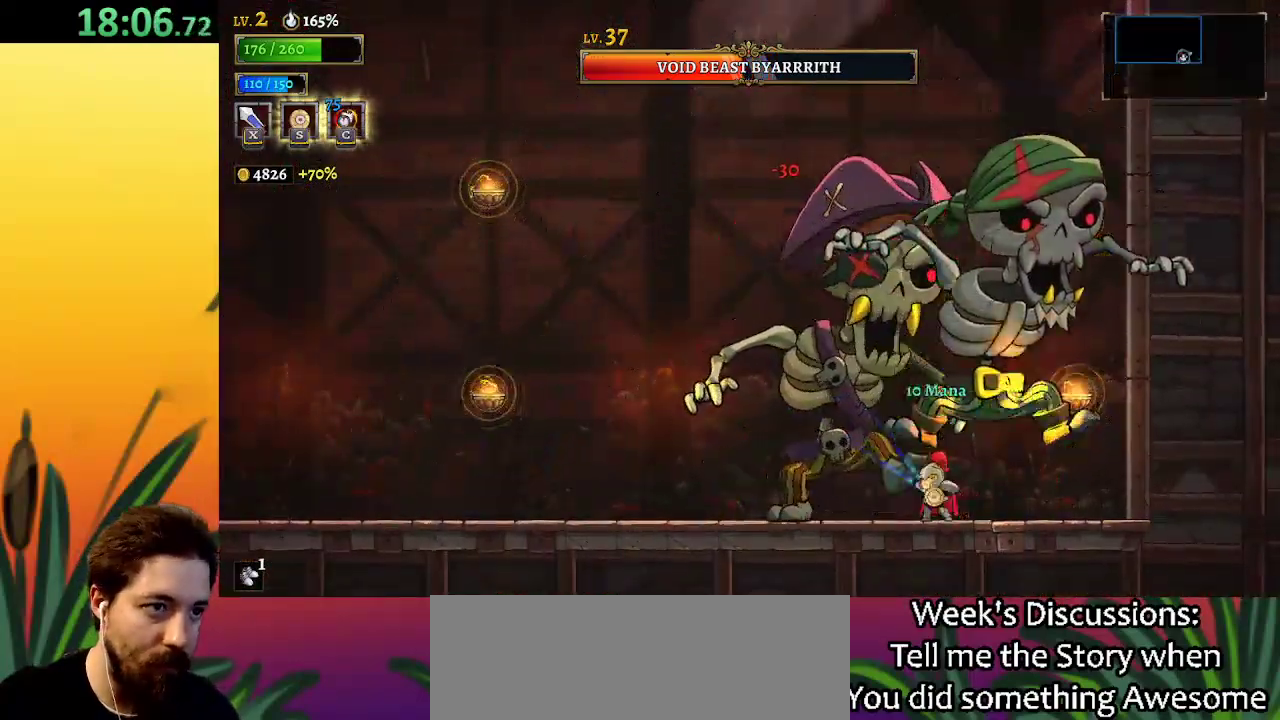
{"keys": [], "events": [[83, "s", "up"]]}
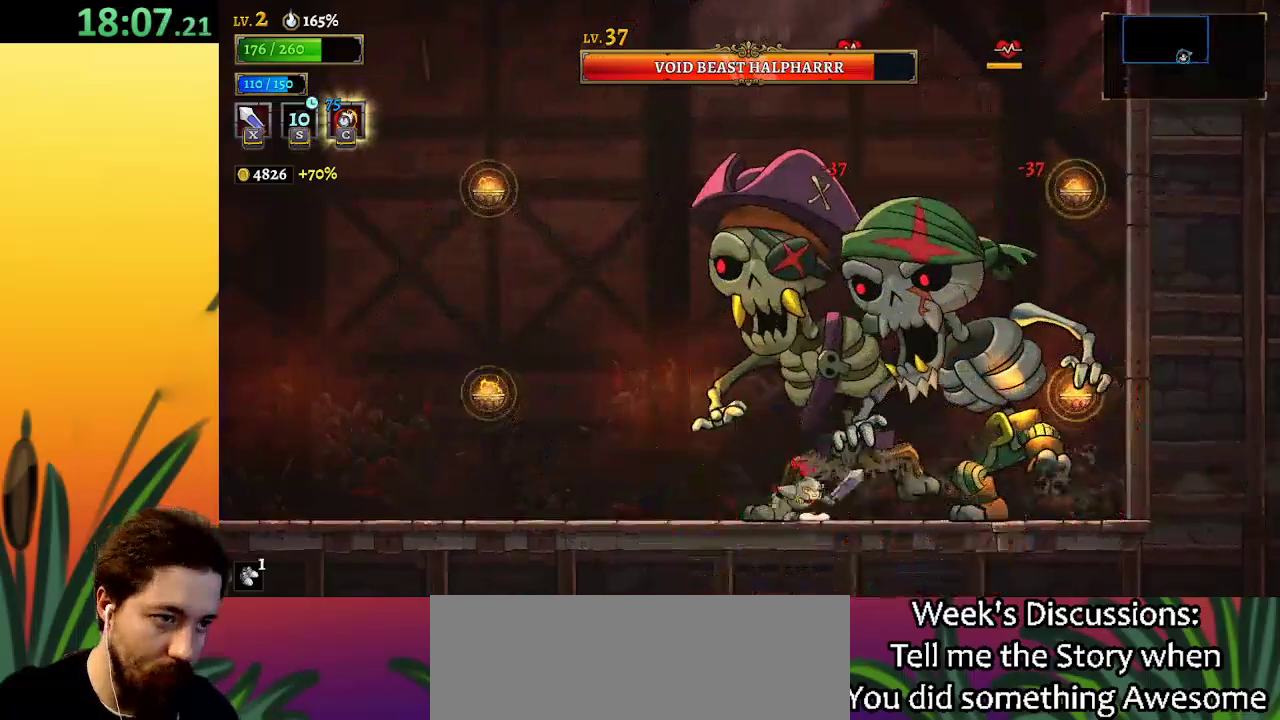
{"keys": ["left"], "events": [[100, "x", "down"], [183, "left", "down"], [183, "x", "up"]]}
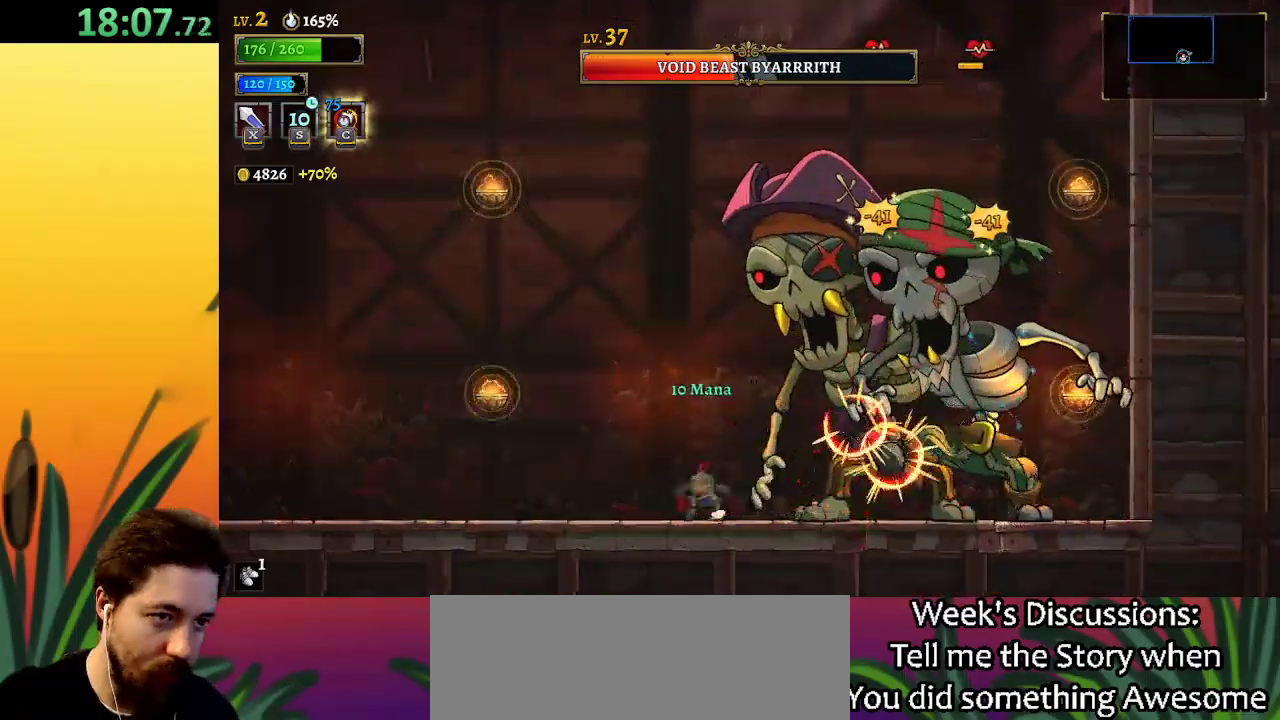
{"keys": [], "events": [[17, "left", "up"], [17, "right", "down"], [67, "x", "down"], [167, "right", "up"], [167, "x", "up"]]}
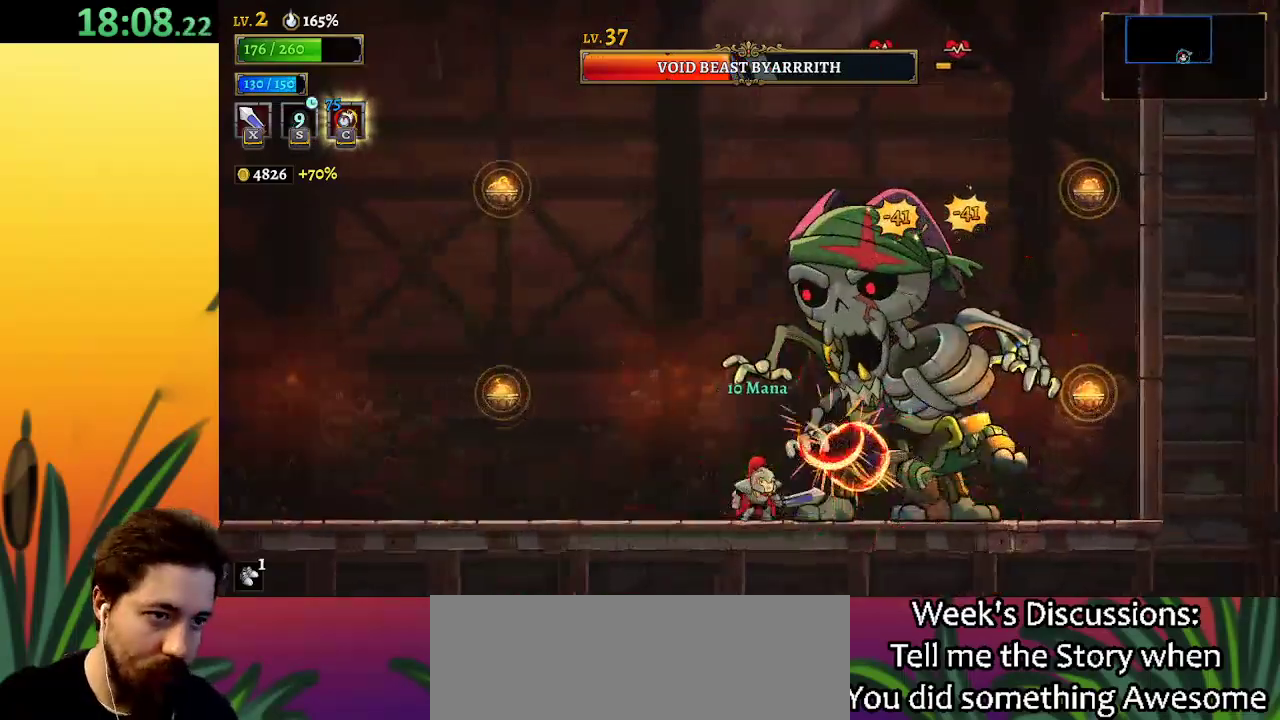
{"keys": ["right"], "events": [[33, "x", "down"], [133, "x", "up"], [167, "left", "down"], [383, "left", "up"], [417, "right", "down"]]}
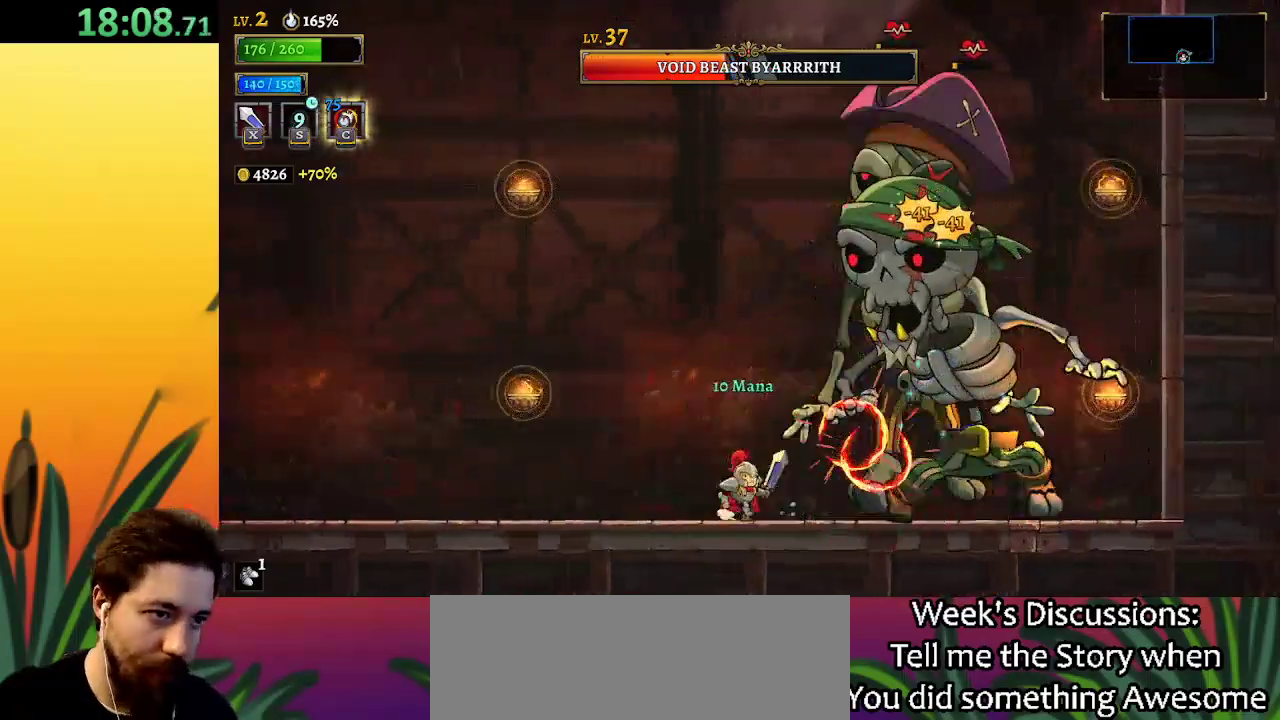
{"keys": ["right", "x"], "events": [[17, "right", "up"], [17, "x", "down"], [100, "x", "up"], [483, "right", "down"], [483, "x", "down"]]}
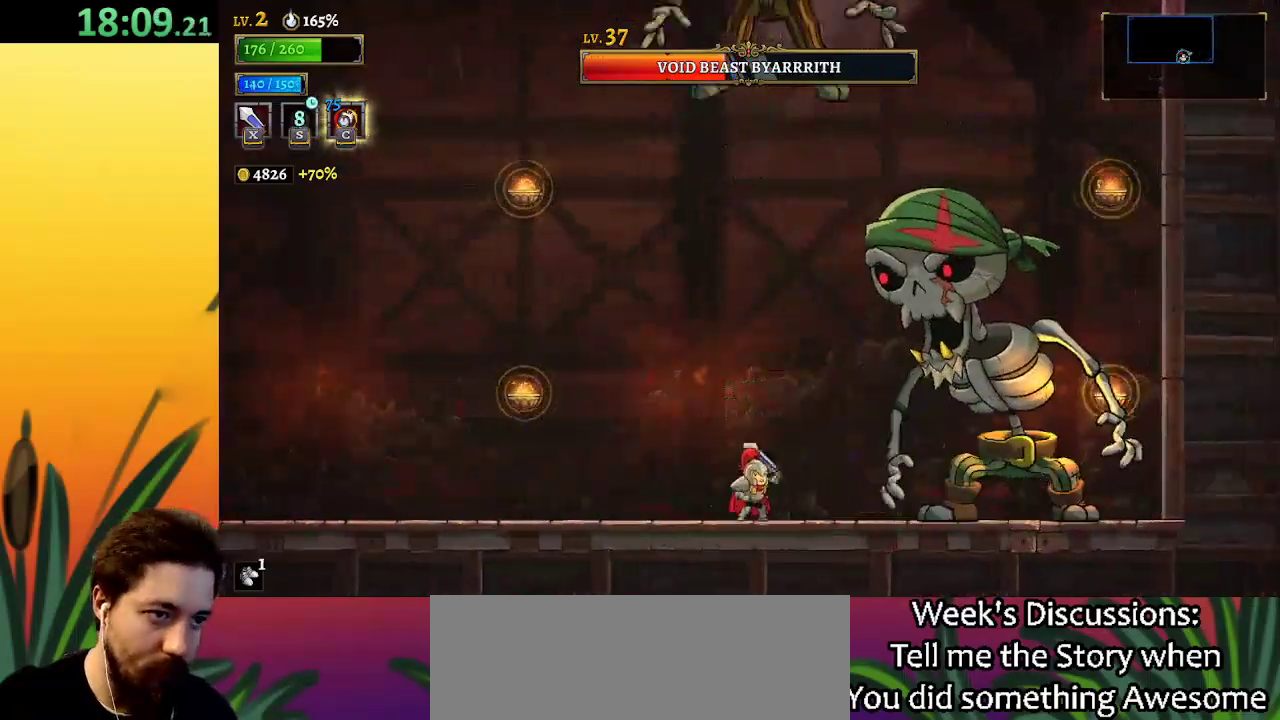
{"keys": ["x"], "events": [[67, "x", "up"], [267, "right", "up"], [483, "x", "down"]]}
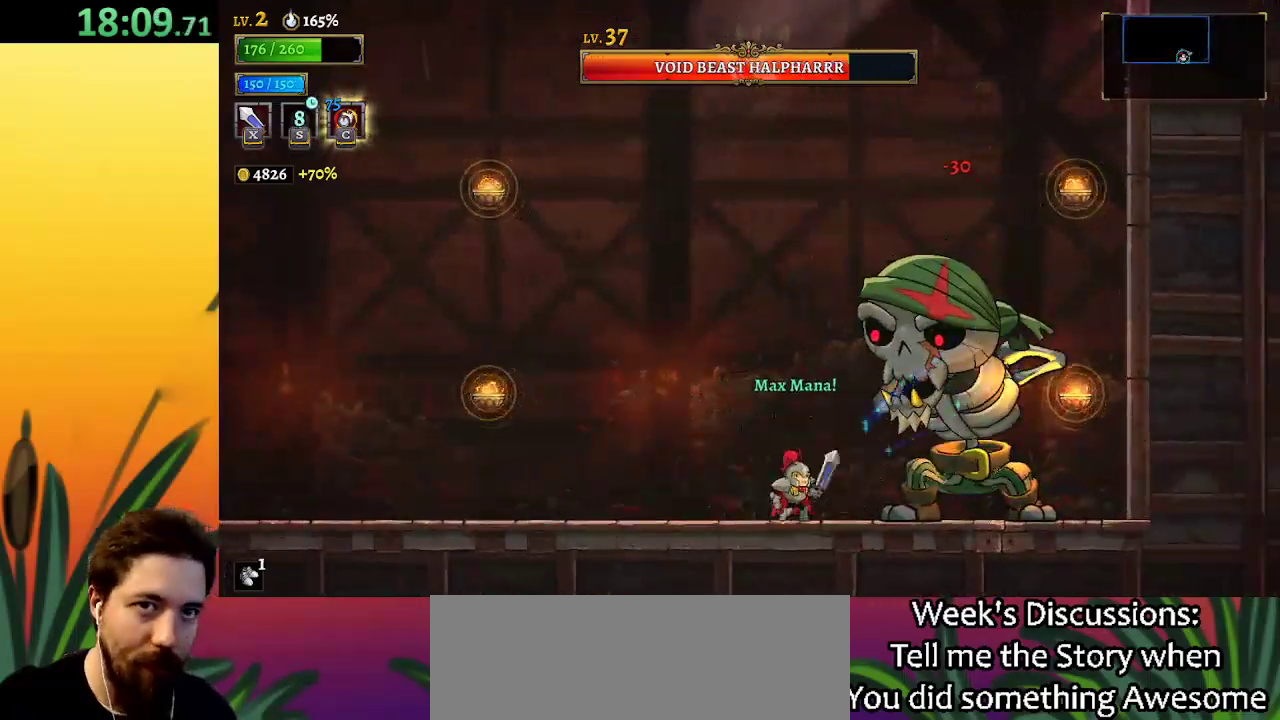
{"keys": ["x", "z"], "events": [[83, "x", "up"], [283, "z", "down"], [417, "x", "down"]]}
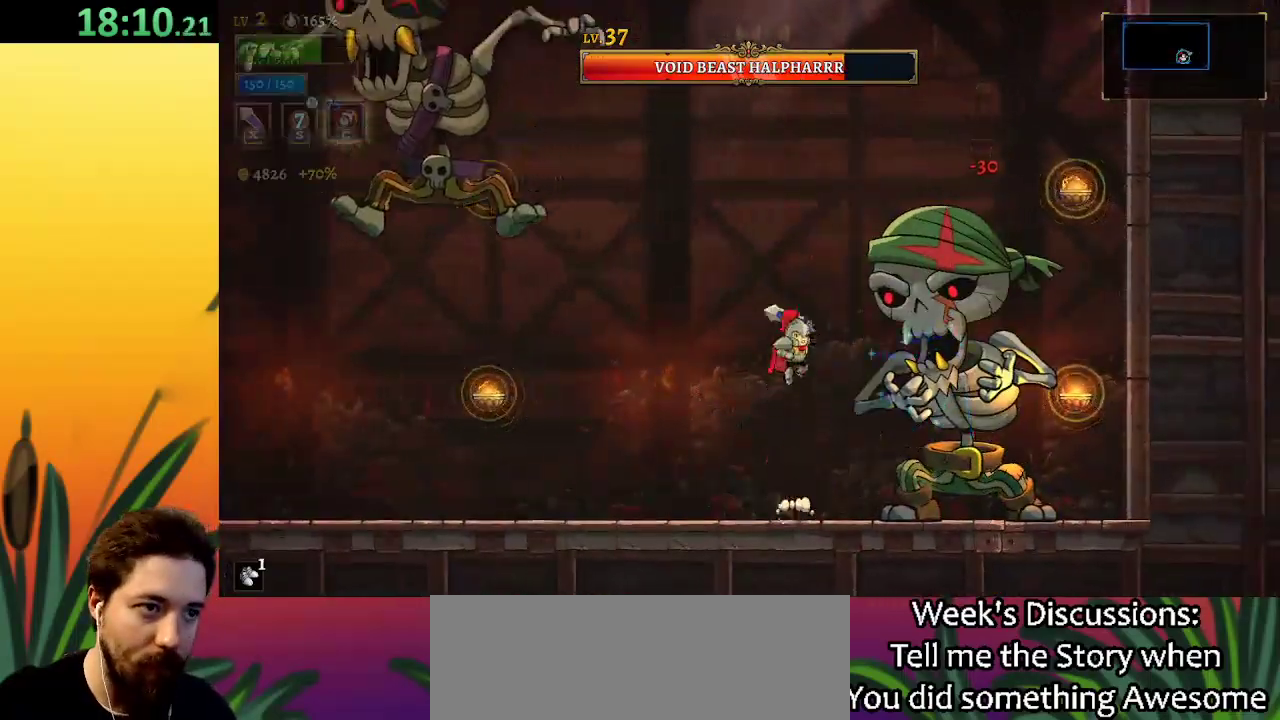
{"keys": [], "events": [[100, "down", "down"], [200, "right", "down"], [283, "x", "up"], [333, "down", "up"], [333, "right", "up"], [333, "z", "up"]]}
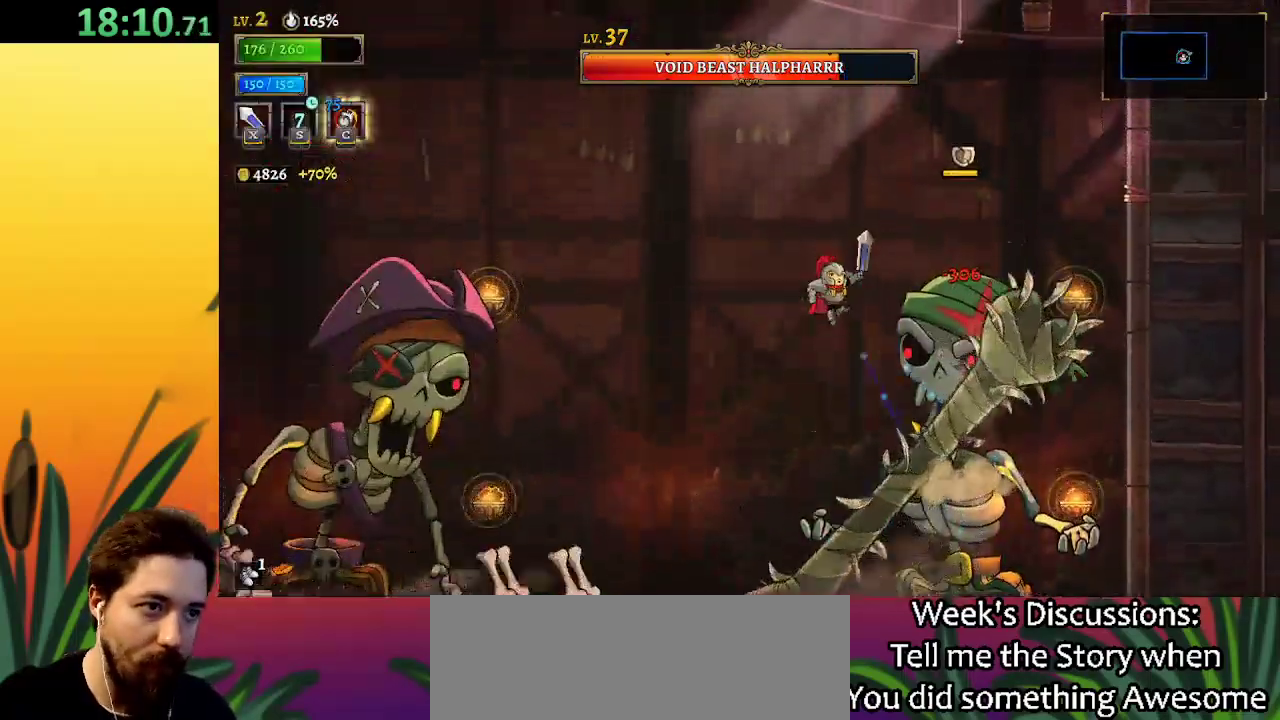
{"keys": [], "events": [[67, "x", "down"], [117, "right", "down"], [167, "down", "down"], [167, "x", "up"], [267, "right", "up"], [300, "down", "up"]]}
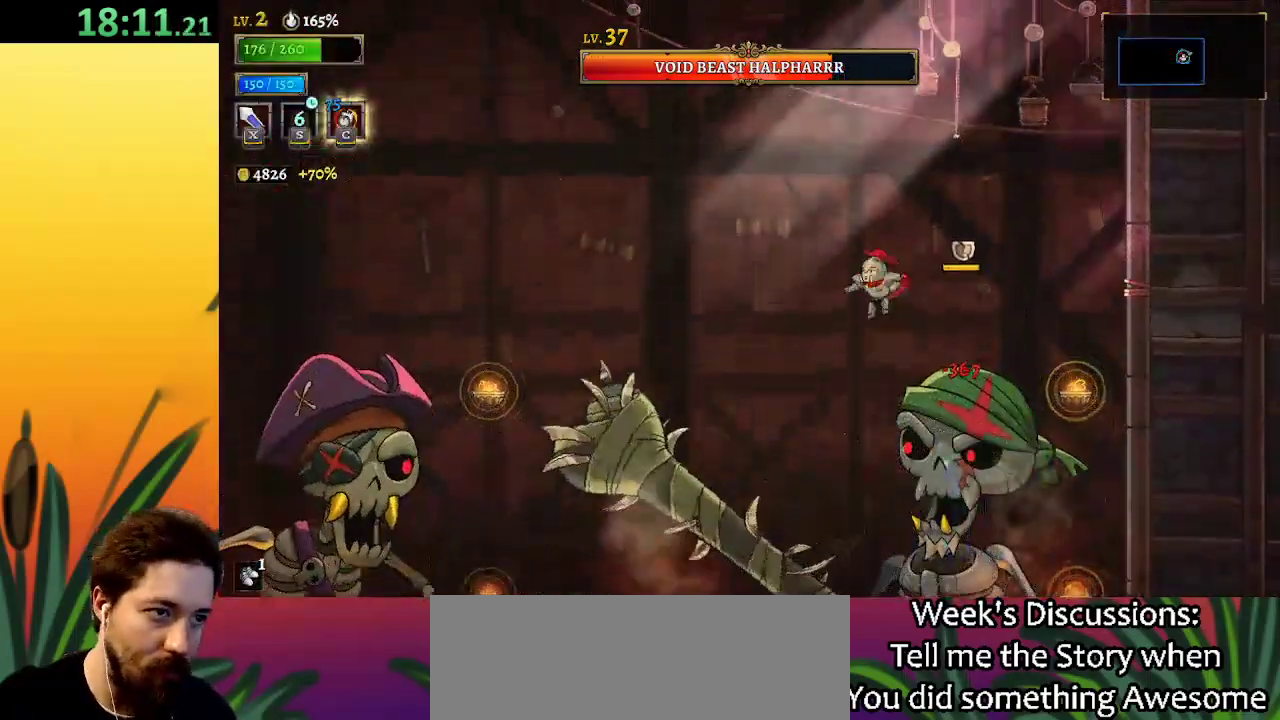
{"keys": ["left"], "events": [[100, "x", "down"], [233, "right", "down"], [233, "x", "up"], [283, "down", "down"], [417, "left", "down"], [417, "right", "up"], [467, "down", "up"]]}
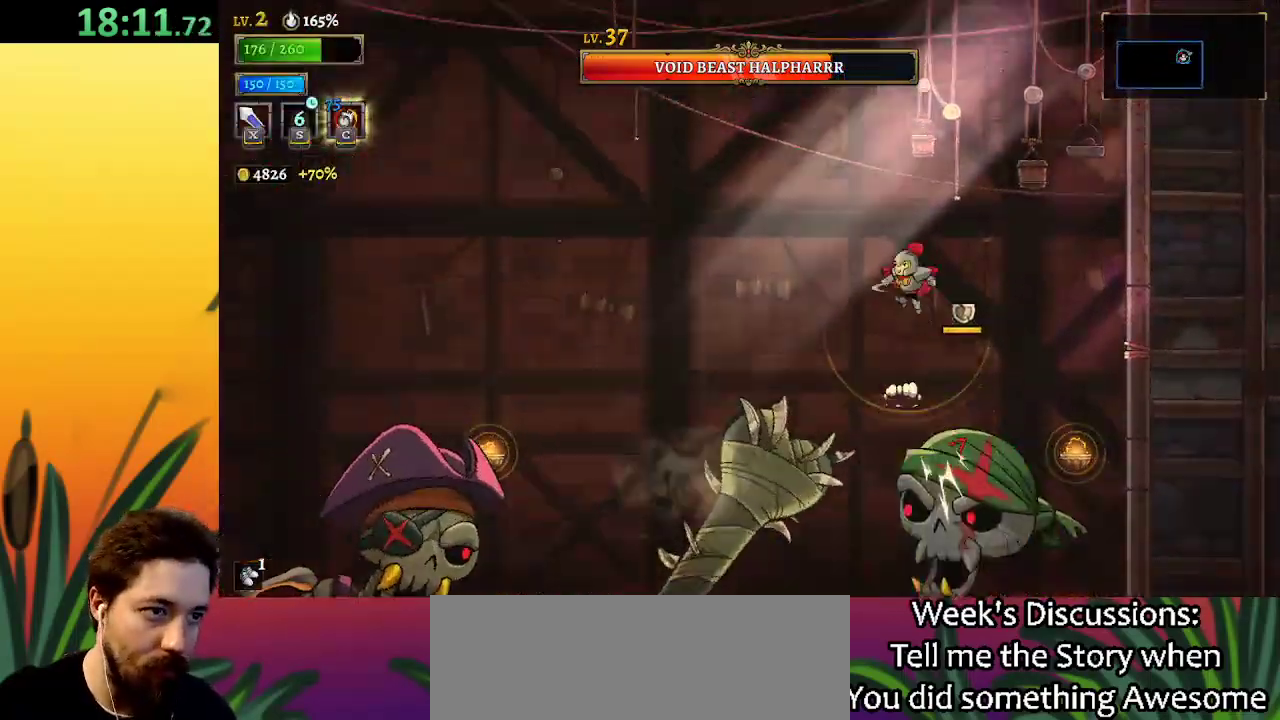
{"keys": ["right"], "events": [[450, "left", "up"], [450, "right", "down"]]}
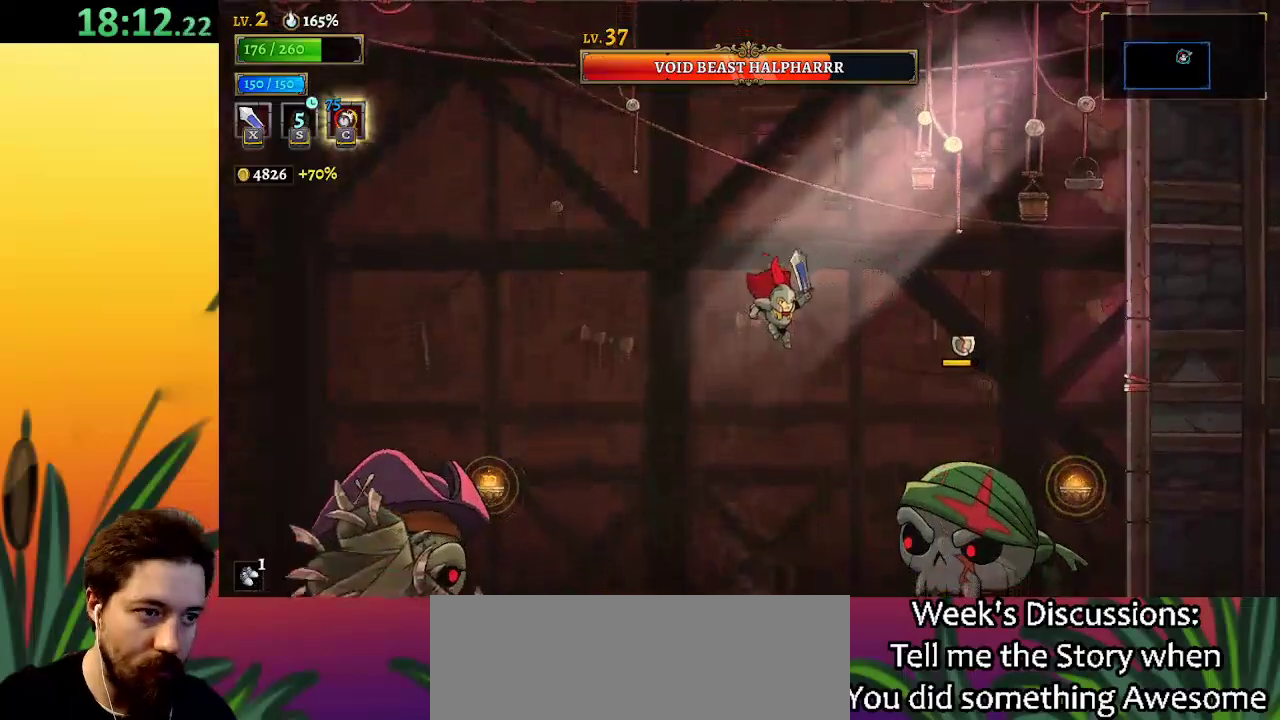
{"keys": ["left"], "events": [[50, "x", "down"], [133, "x", "up"], [183, "right", "up"], [233, "c", "down"], [367, "c", "up"], [400, "left", "down"]]}
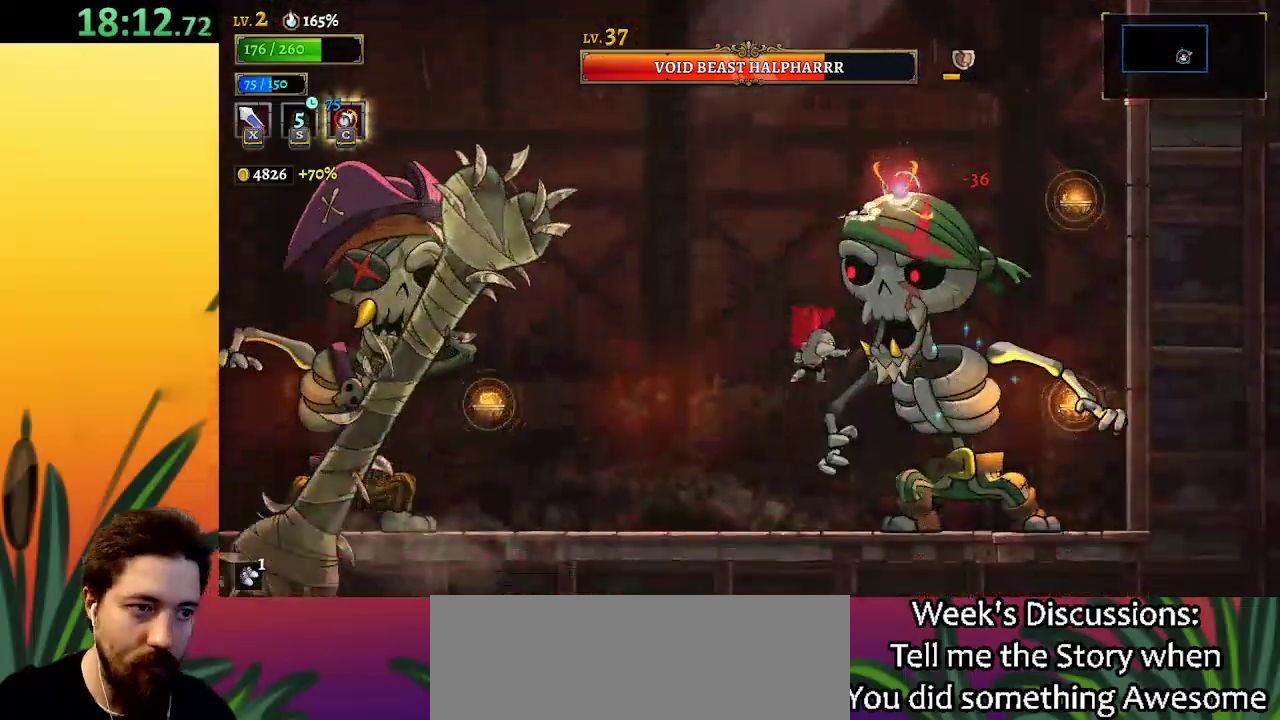
{"keys": ["x", "z"], "events": [[150, "left", "up"], [233, "right", "down"], [283, "z", "down"], [333, "x", "down"], [383, "right", "up"]]}
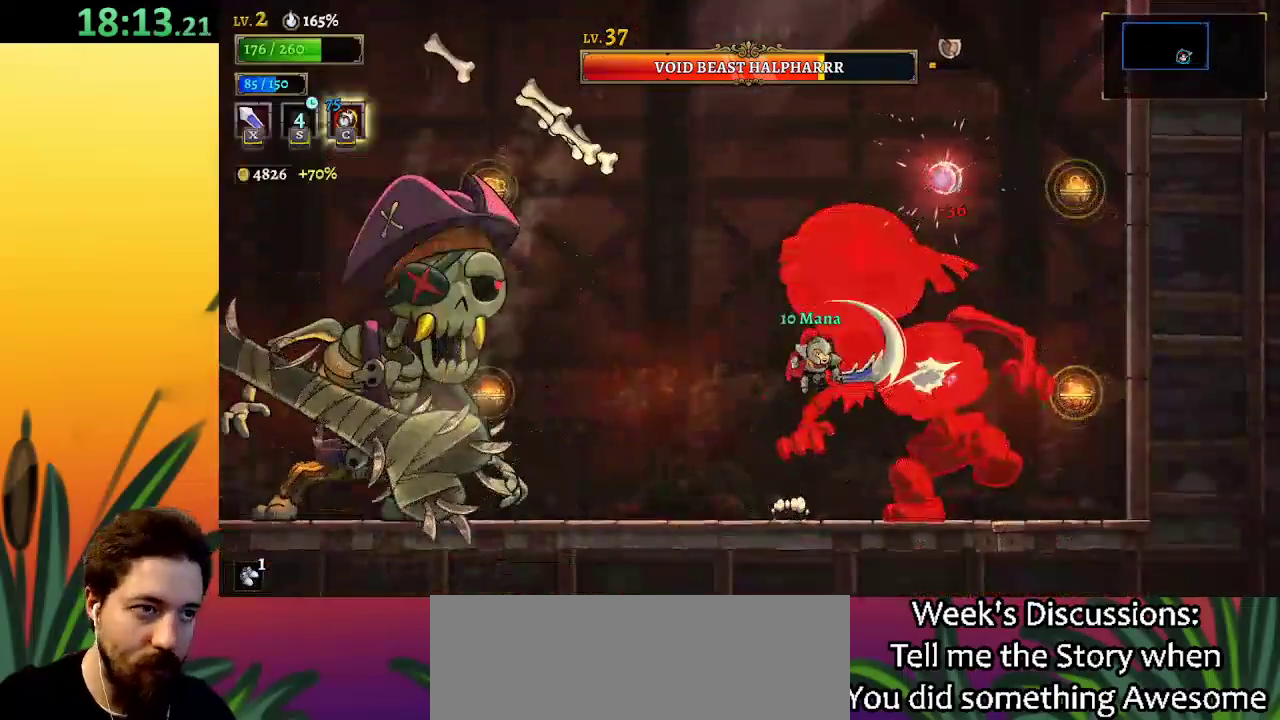
{"keys": ["left"], "events": [[33, "x", "up"], [83, "z", "up"], [117, "c", "down"], [167, "left", "down"], [217, "c", "up"]]}
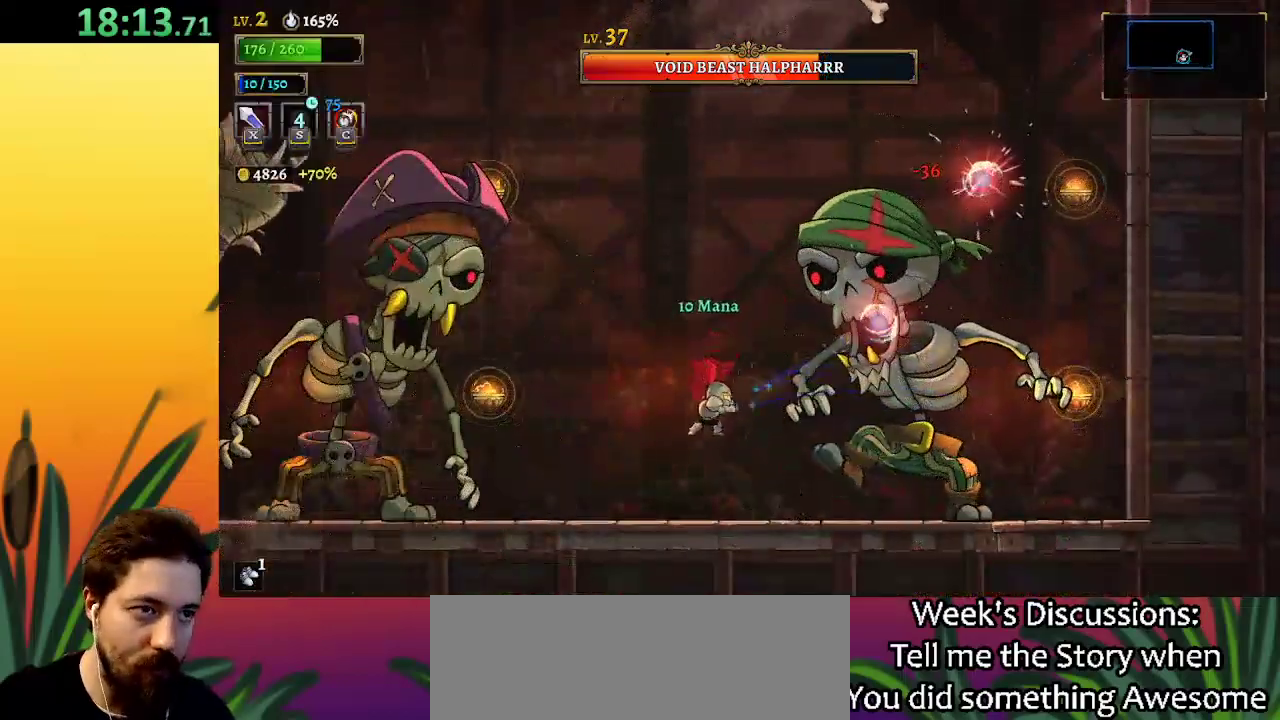
{"keys": ["left"], "events": [[283, "x", "down"], [417, "x", "up"]]}
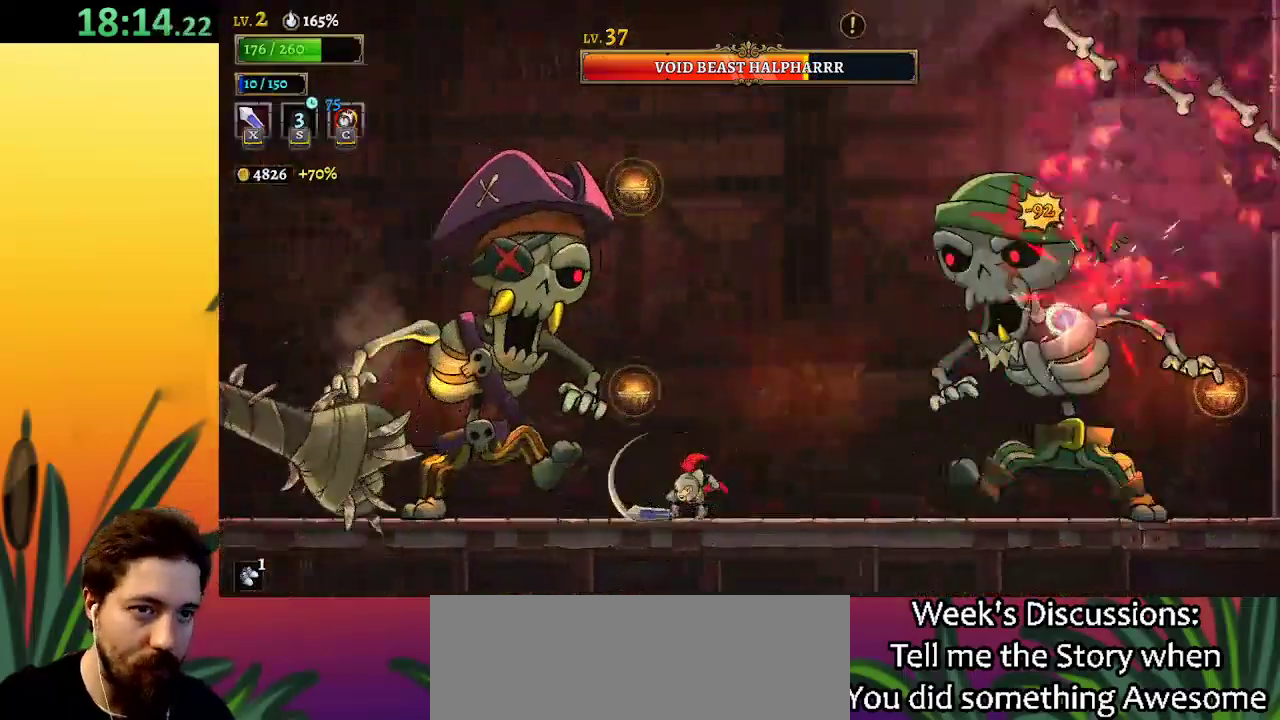
{"keys": [], "events": [[67, "left", "up"], [250, "x", "down"], [350, "x", "up"]]}
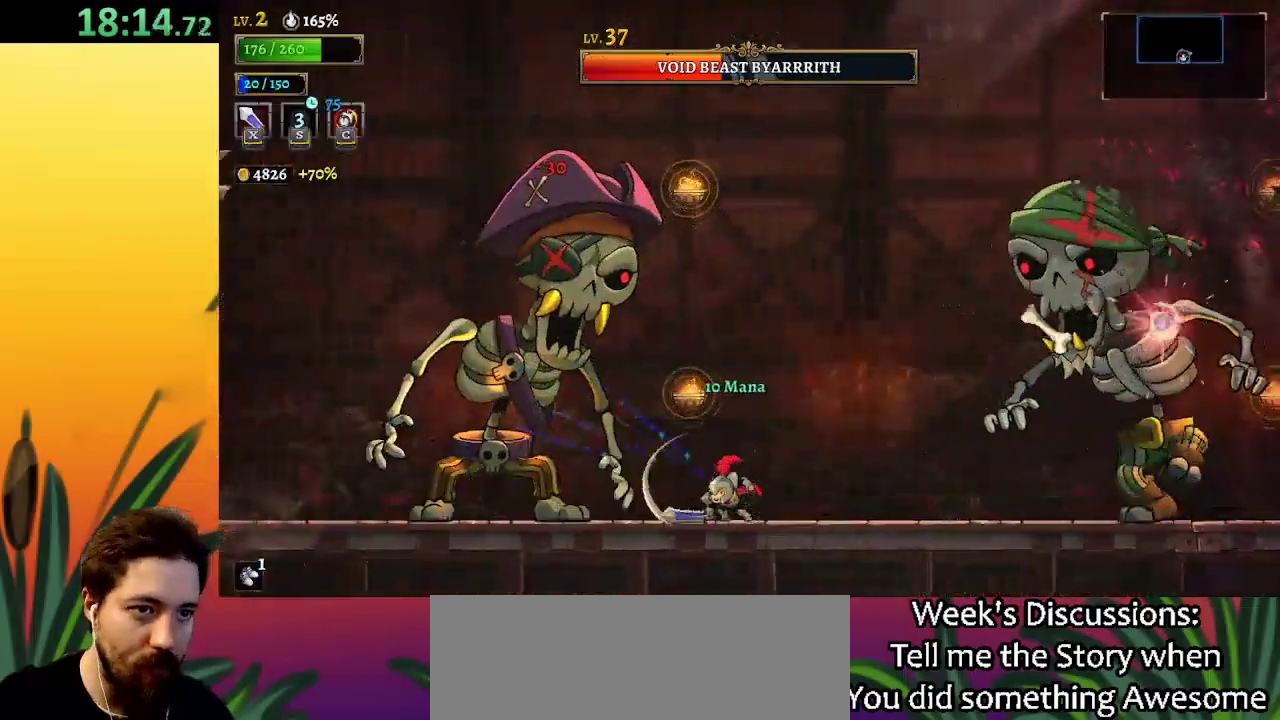
{"keys": [], "events": [[33, "left", "down"], [150, "left", "up"], [217, "x", "down"], [317, "x", "up"]]}
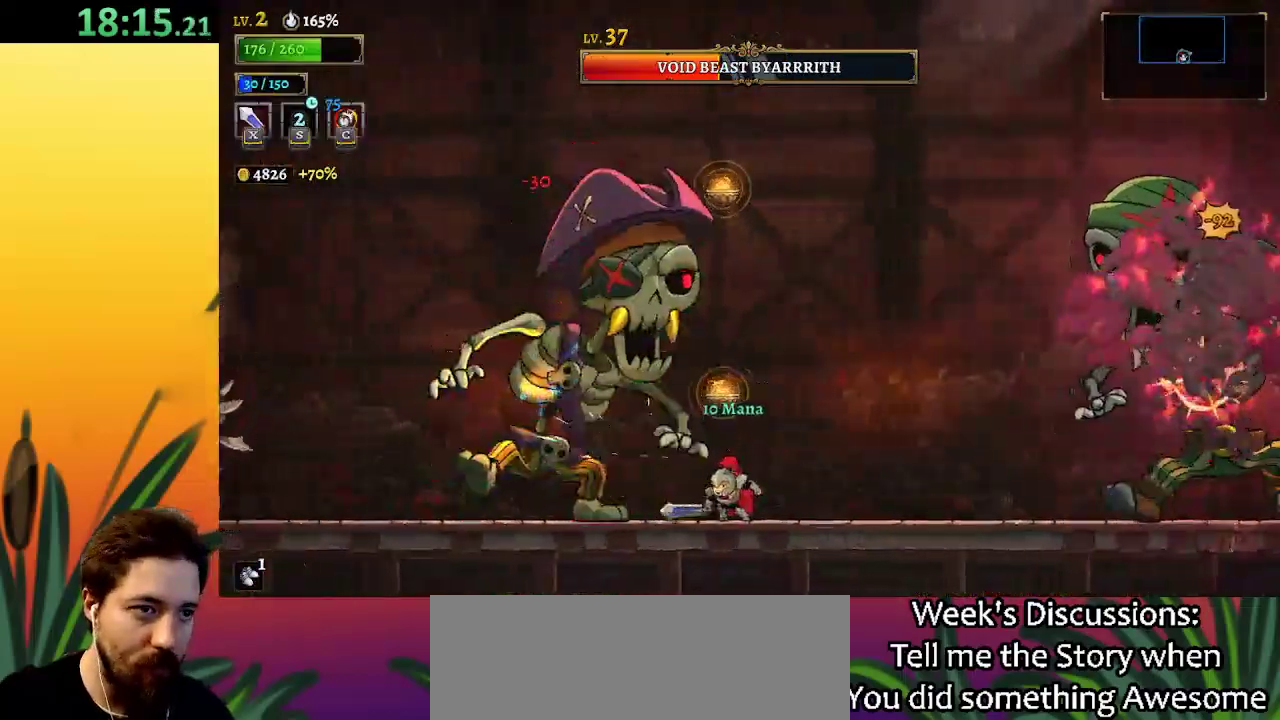
{"keys": [], "events": [[183, "x", "down"], [283, "x", "up"]]}
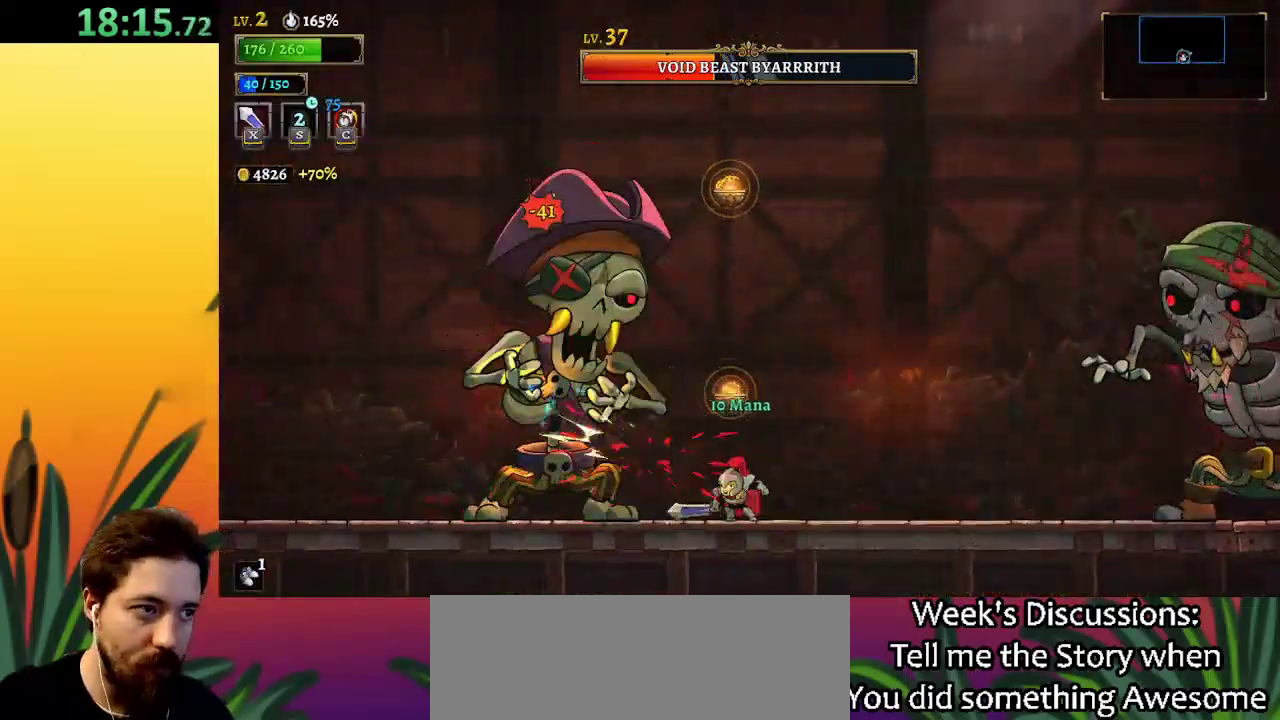
{"keys": [], "events": [[150, "x", "down"], [250, "x", "up"], [283, "left", "down"], [433, "left", "up"]]}
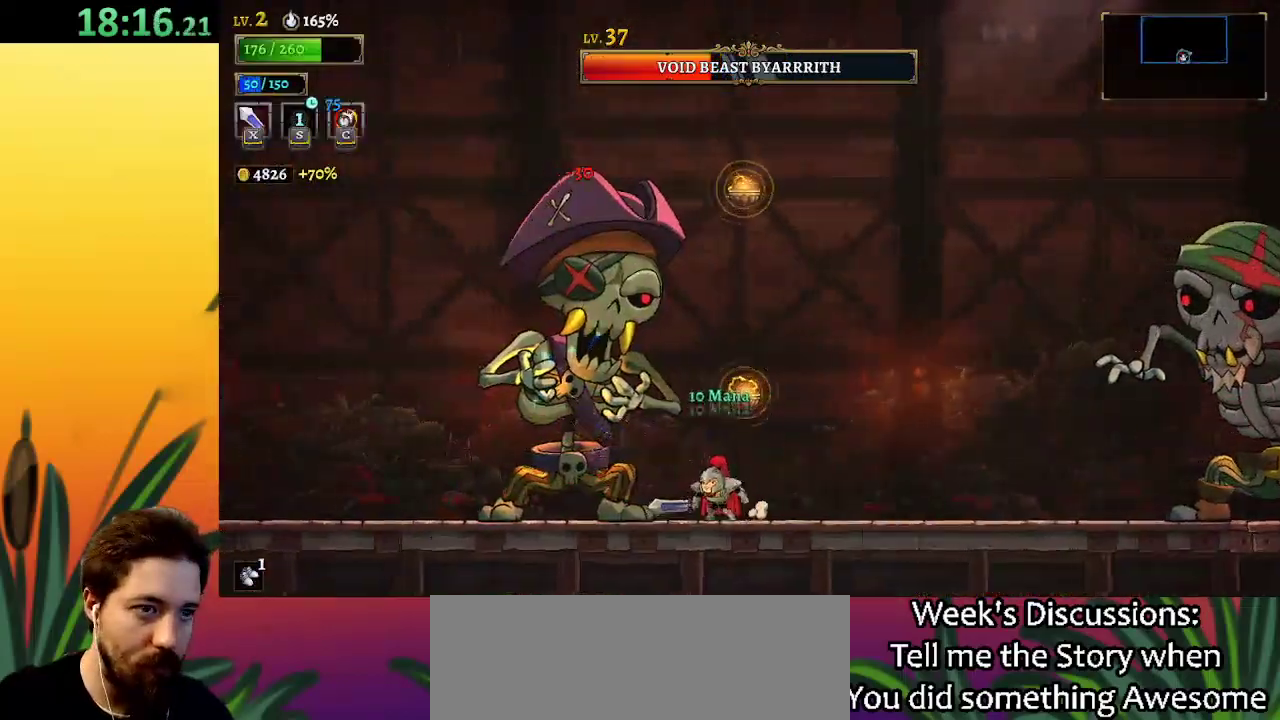
{"keys": [], "events": [[167, "x", "down"], [267, "x", "up"]]}
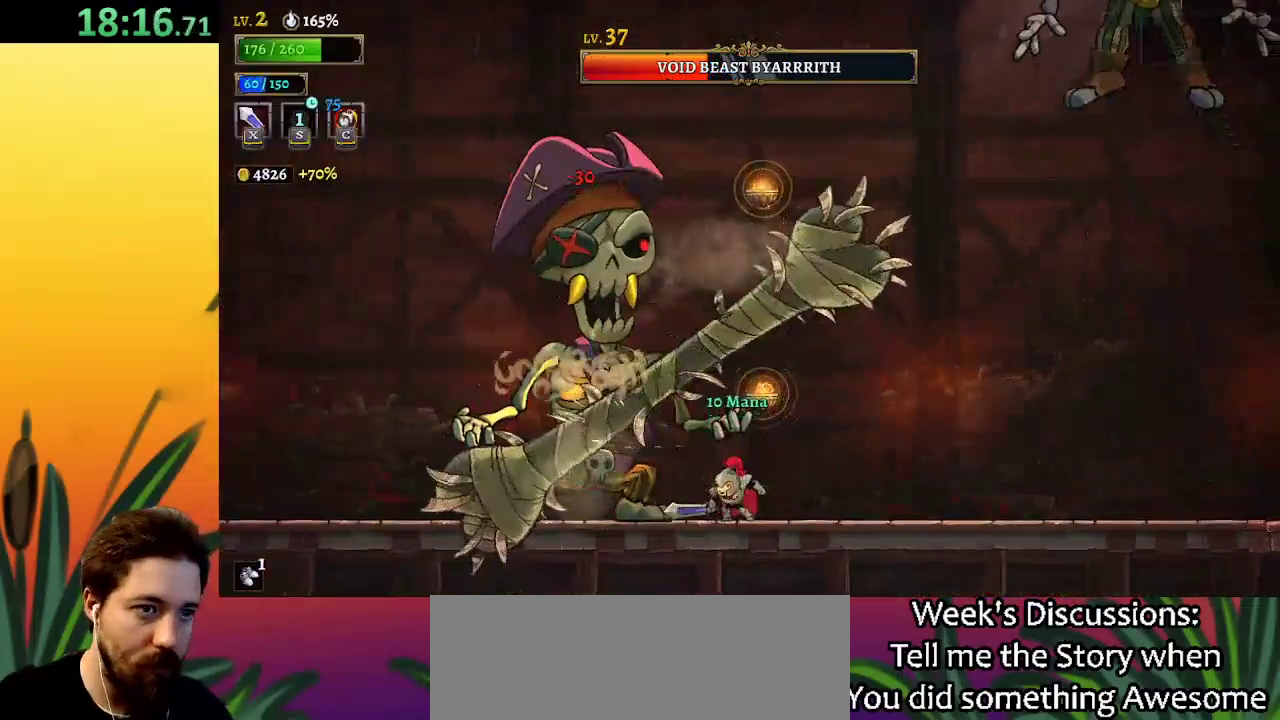
{"keys": [], "events": [[133, "x", "down"], [233, "x", "up"], [367, "left", "down"], [467, "left", "up"]]}
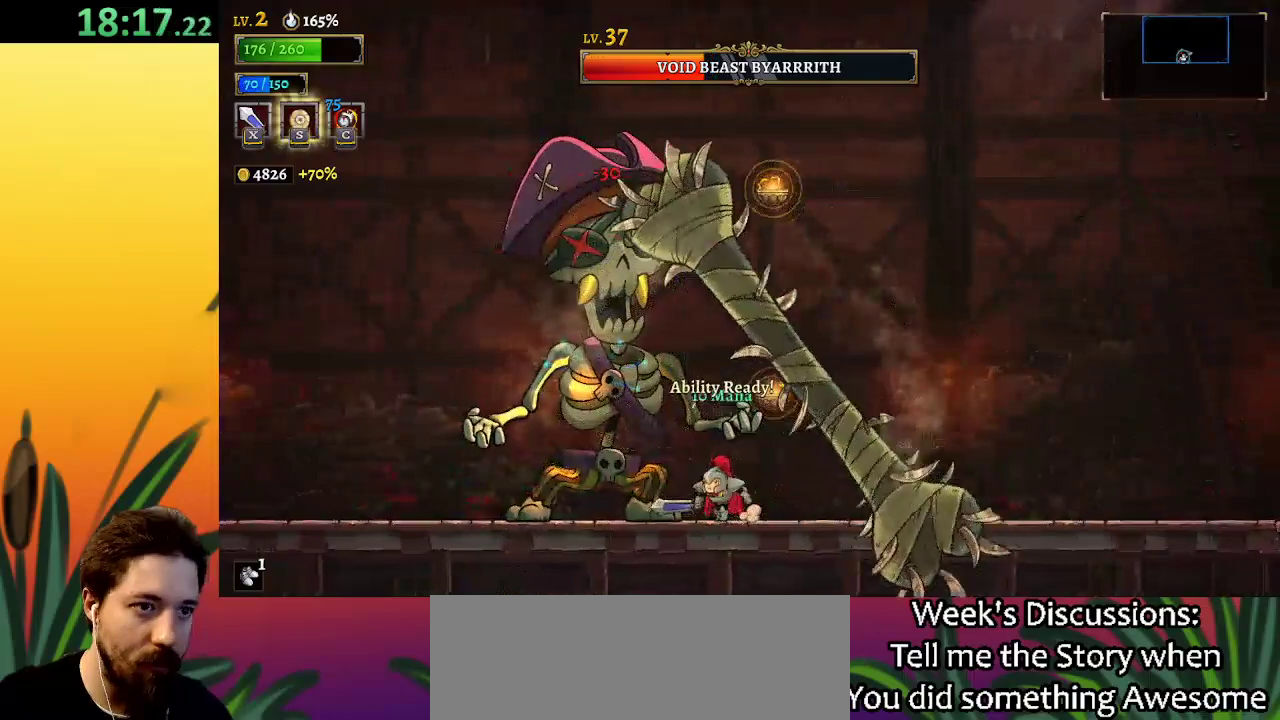
{"keys": [], "events": [[67, "x", "down"], [150, "x", "up"], [383, "x", "down"], [483, "x", "up"]]}
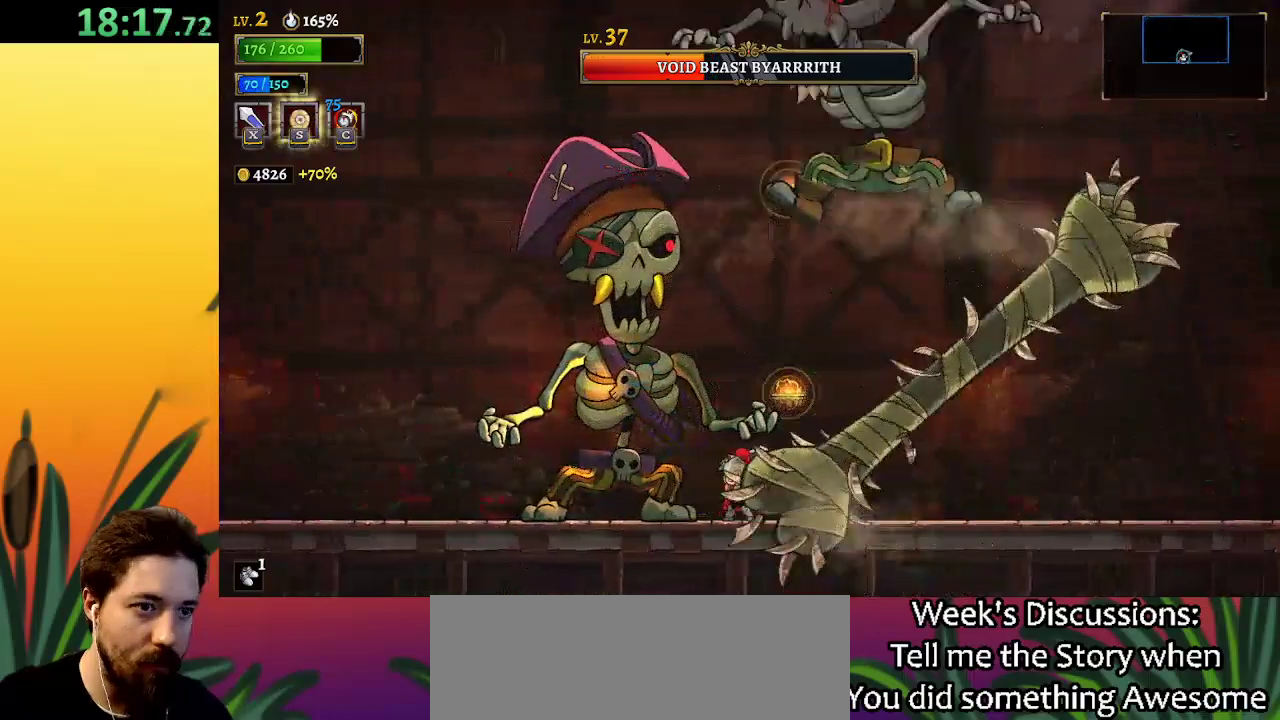
{"keys": [], "events": [[217, "s", "down"], [317, "s", "up"]]}
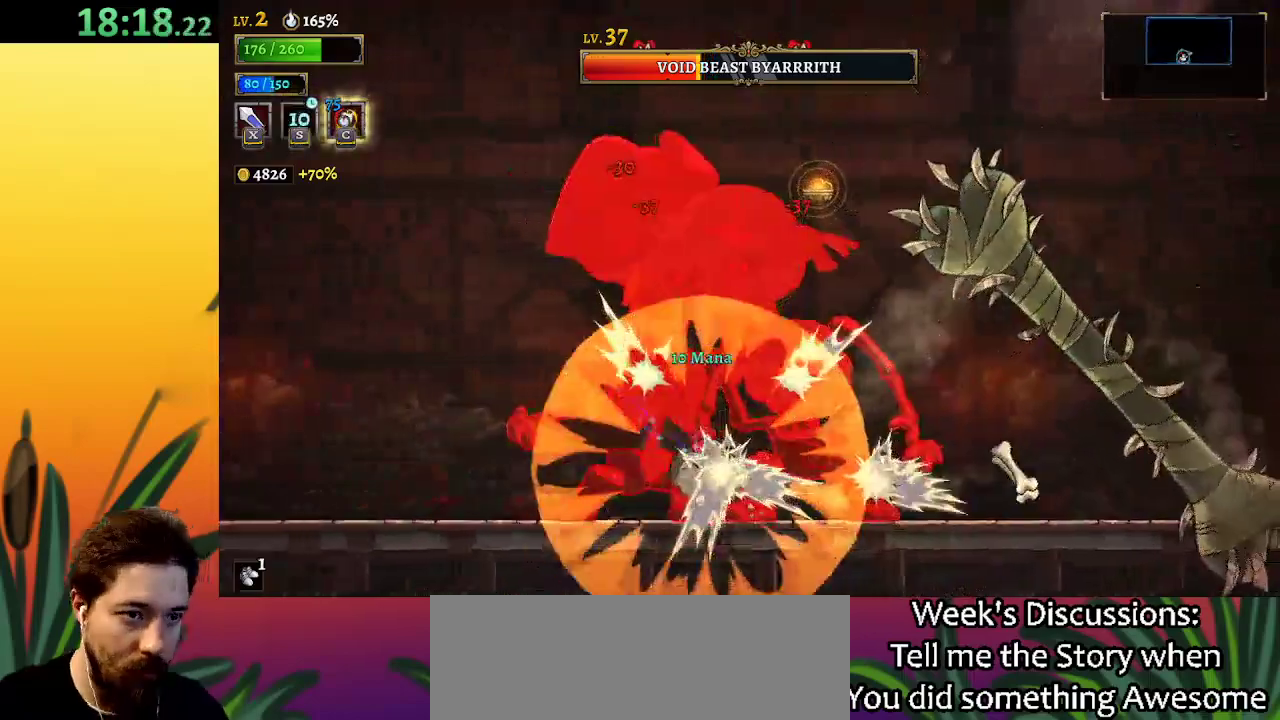
{"keys": ["d", "right"], "events": [[333, "x", "down"], [383, "right", "down"], [433, "x", "up"], [467, "d", "down"]]}
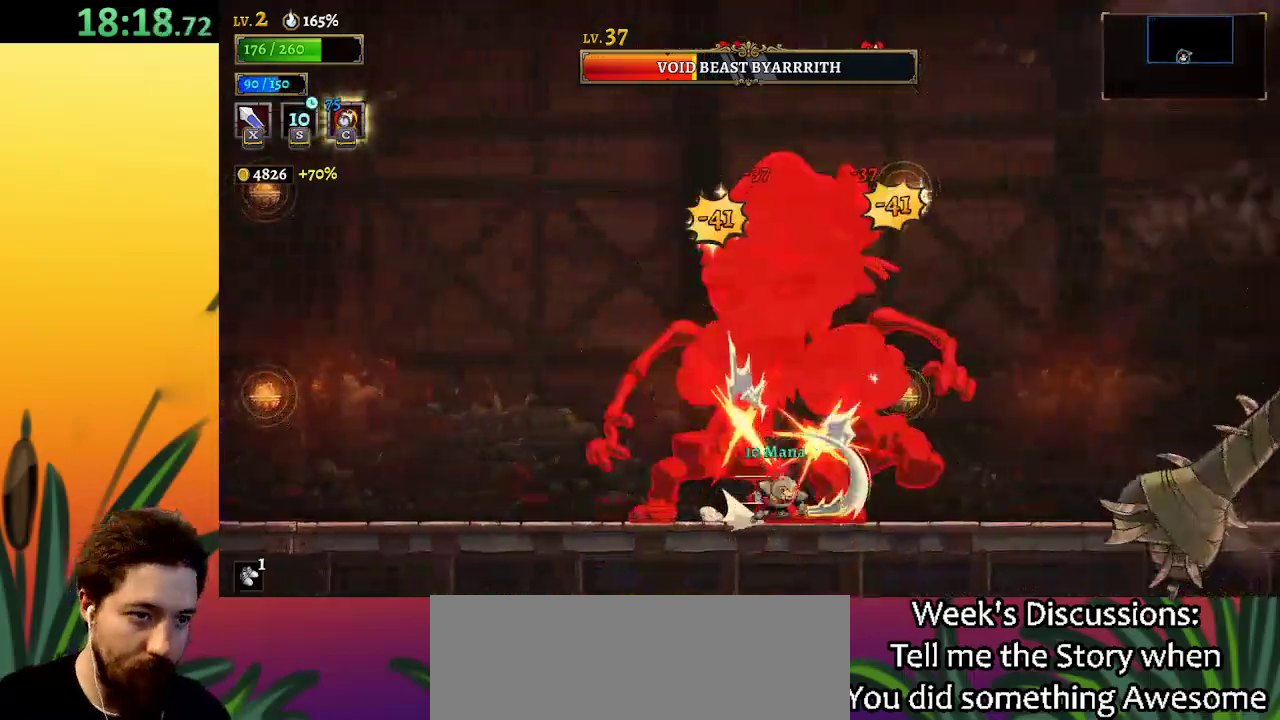
{"keys": ["right"], "events": [[250, "d", "up"], [400, "right", "up"], [400, "x", "down"], [450, "left", "down"], [483, "left", "up"], [483, "right", "down"], [483, "x", "up"]]}
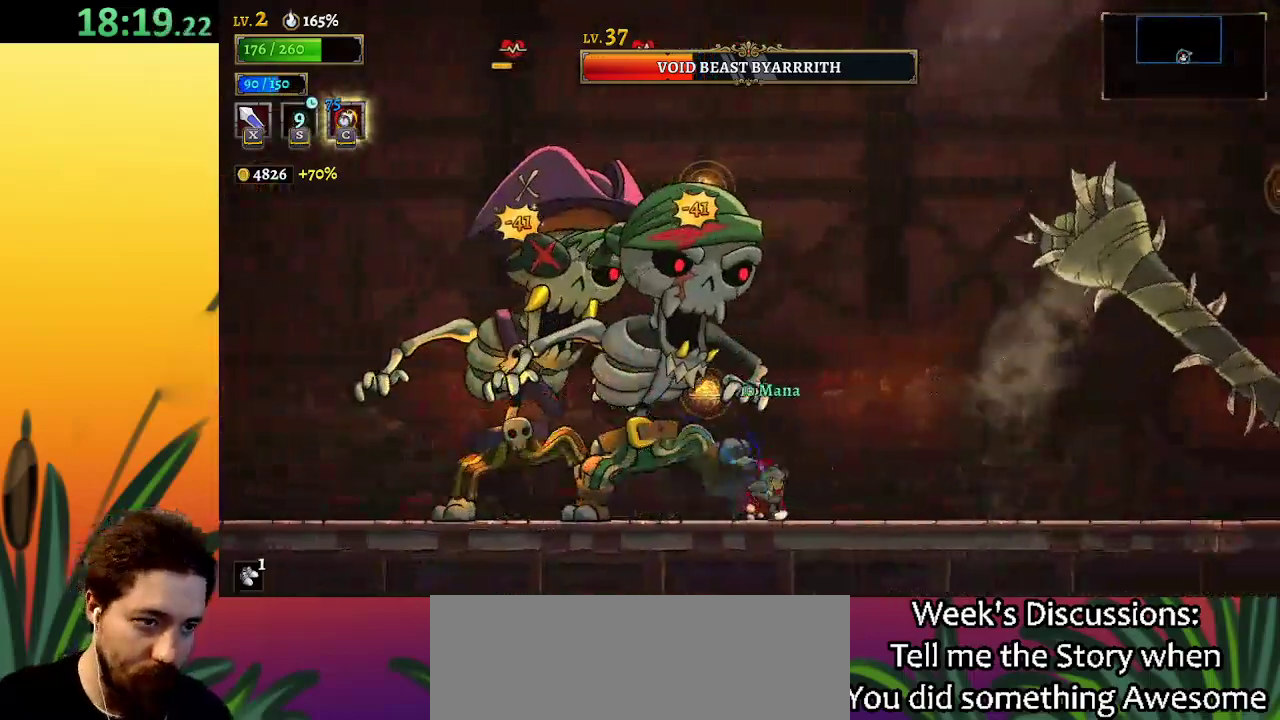
{"keys": ["left"], "events": [[267, "left", "down"], [267, "right", "up"], [417, "x", "down"], [500, "x", "up"]]}